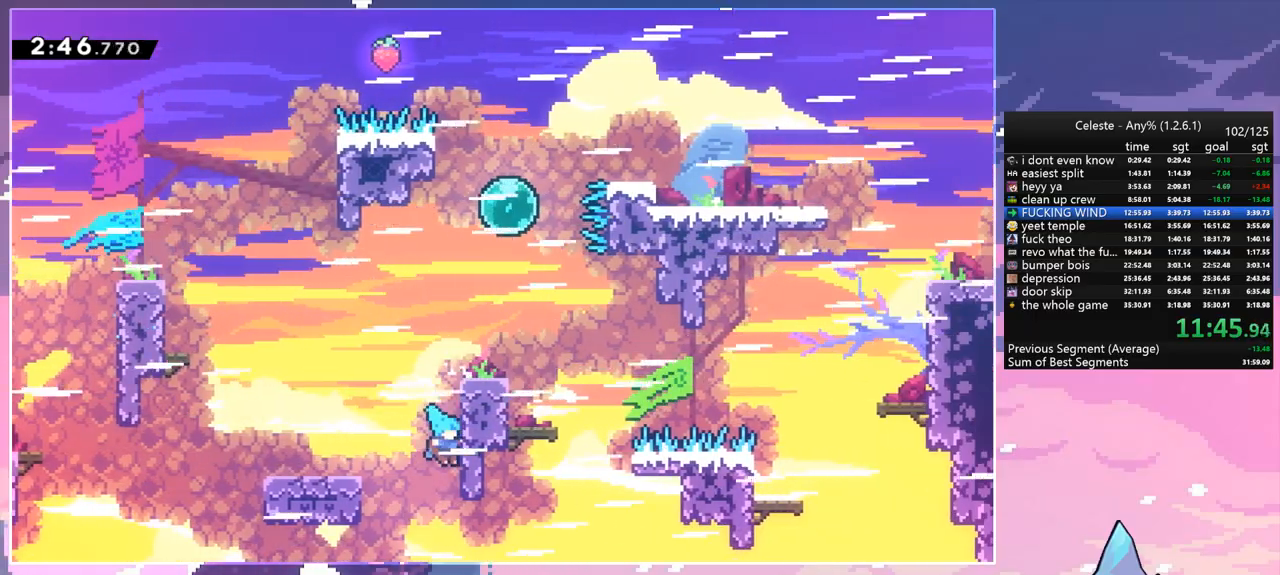
Gameplay with keyboard; each line is a JSON object with the keys held at the frame after it. "events" lists presses ("down") and releases ("up") of "dash", "down", "grab", "jump", "jump2", "left", "menu", "right", "skip" and "up" between this image and that frame as [ms after this image, input, new state], when the widget could be followed in between. No other keys are recorded. Mouse input is not recorded. Key names are as the overlay labels them; some are game actions (e.g. jump) rather than physical keys.
{"keys": ["right", "up"], "events": [[50, "dash", "up"], [183, "grab", "down"], [183, "right", "down"], [467, "grab", "up"]]}
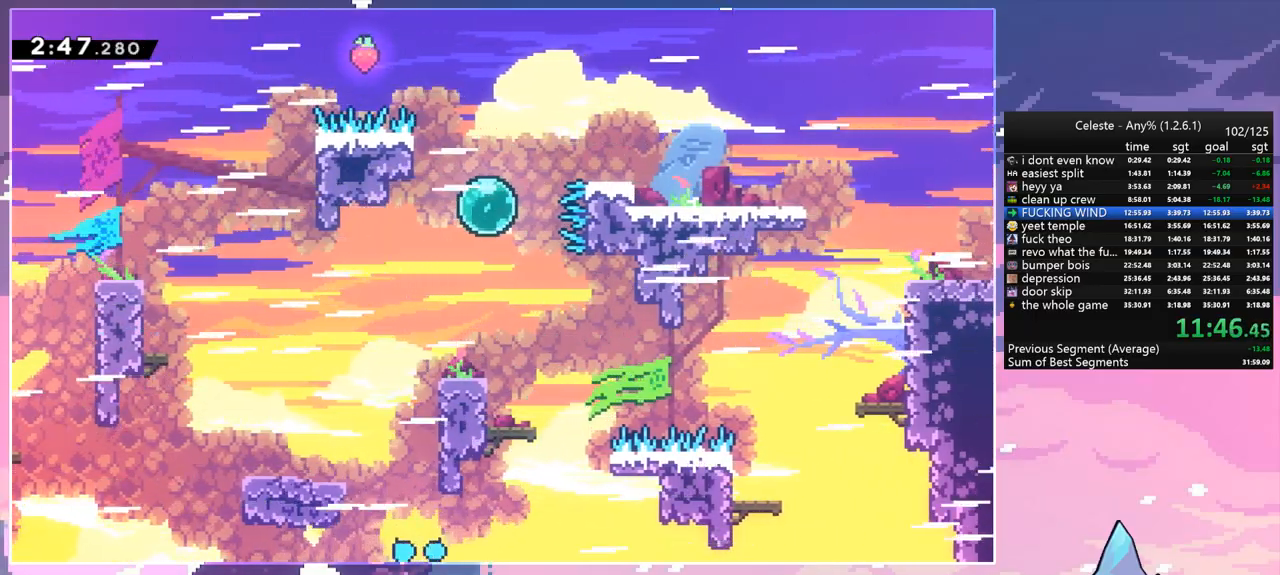
{"keys": ["down", "right"], "events": [[17, "up", "up"], [67, "jump", "down"], [117, "jump", "up"], [117, "right", "up"], [200, "jump", "down"], [250, "down", "down"], [300, "jump", "up"], [300, "right", "down"], [400, "jump", "down"], [483, "jump", "up"]]}
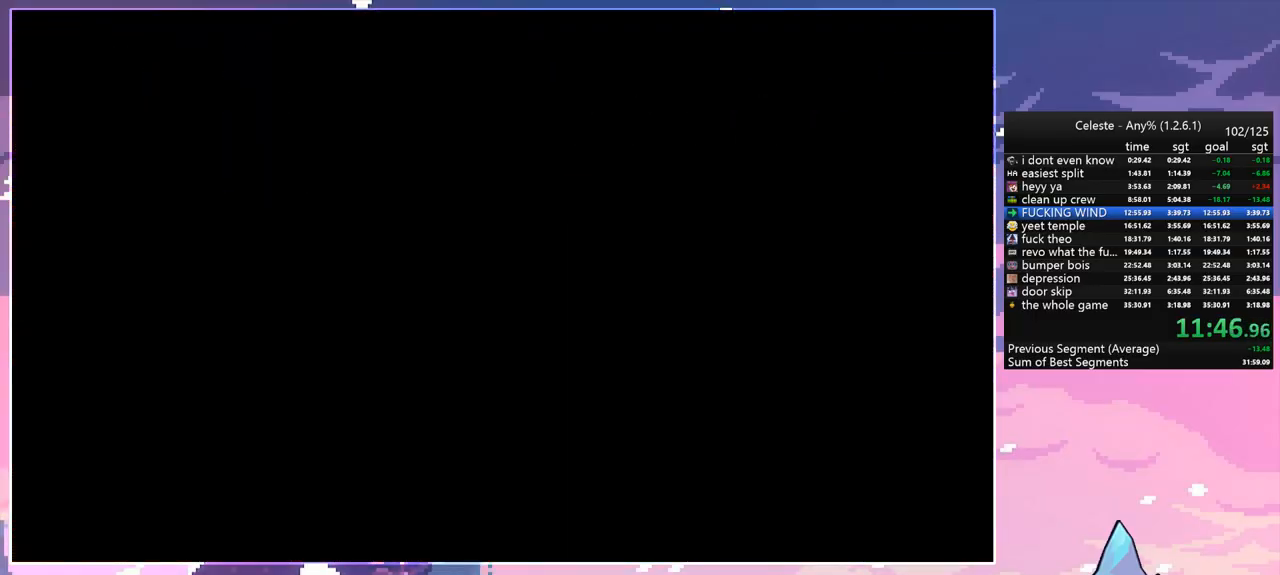
{"keys": ["right"], "events": [[83, "down", "up"]]}
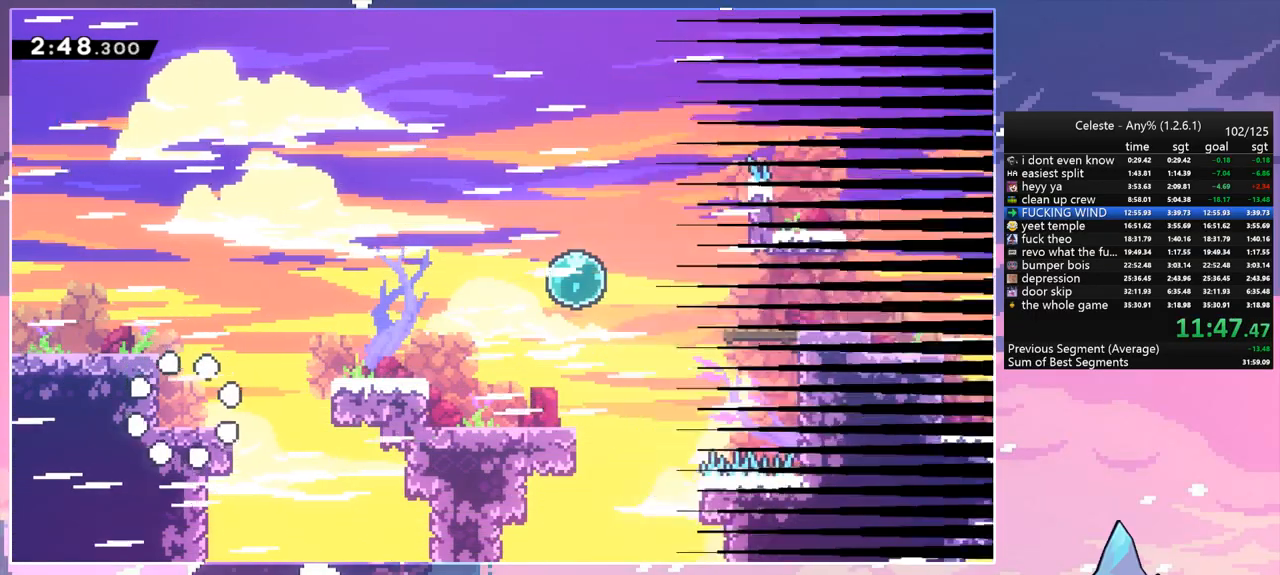
{"keys": ["right"], "events": [[183, "dash", "down"], [283, "jump", "down"], [383, "dash", "up"], [383, "jump", "up"]]}
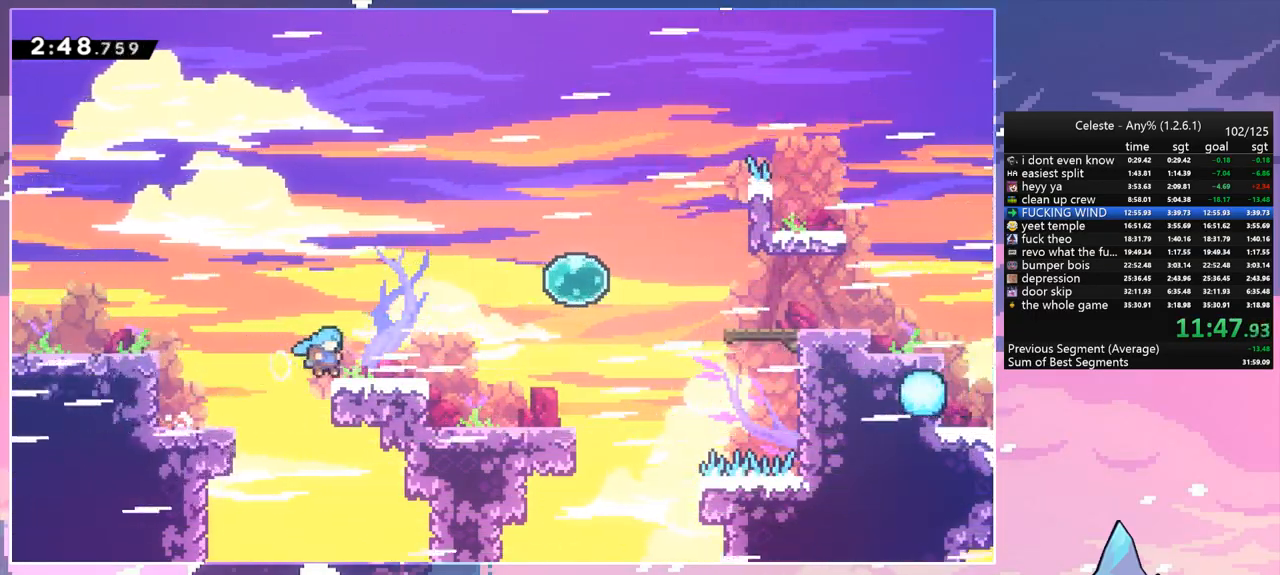
{"keys": ["jump", "right"], "events": [[117, "dash", "down"], [150, "jump", "down"], [300, "dash", "up"]]}
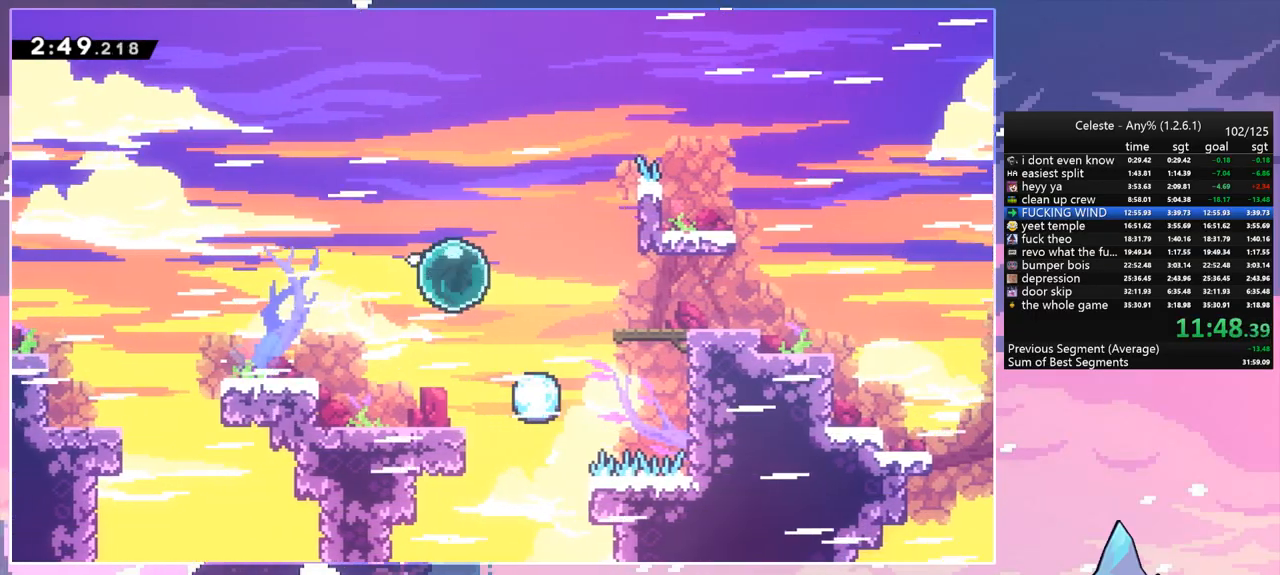
{"keys": ["dash", "down", "jump", "right"], "events": [[33, "dash", "down"], [33, "jump", "up"], [167, "dash", "up"], [217, "down", "down"], [267, "dash", "down"], [450, "jump", "down"]]}
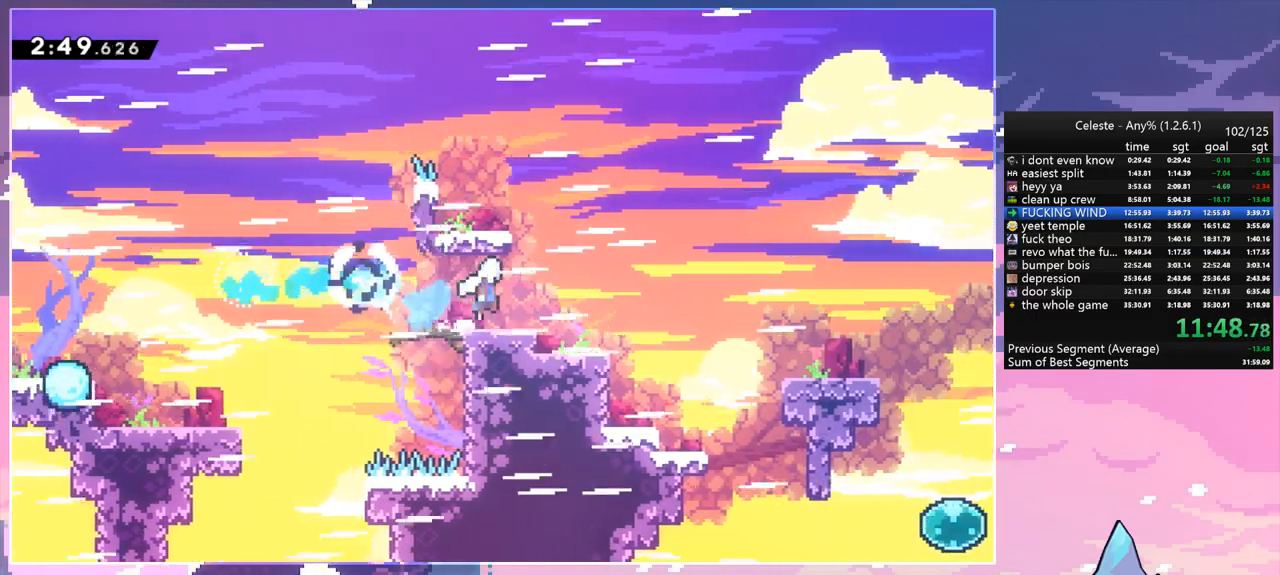
{"keys": ["dash", "down", "jump", "right"], "events": [[50, "dash", "up"], [183, "dash", "down"], [183, "jump", "up"], [417, "jump", "down"]]}
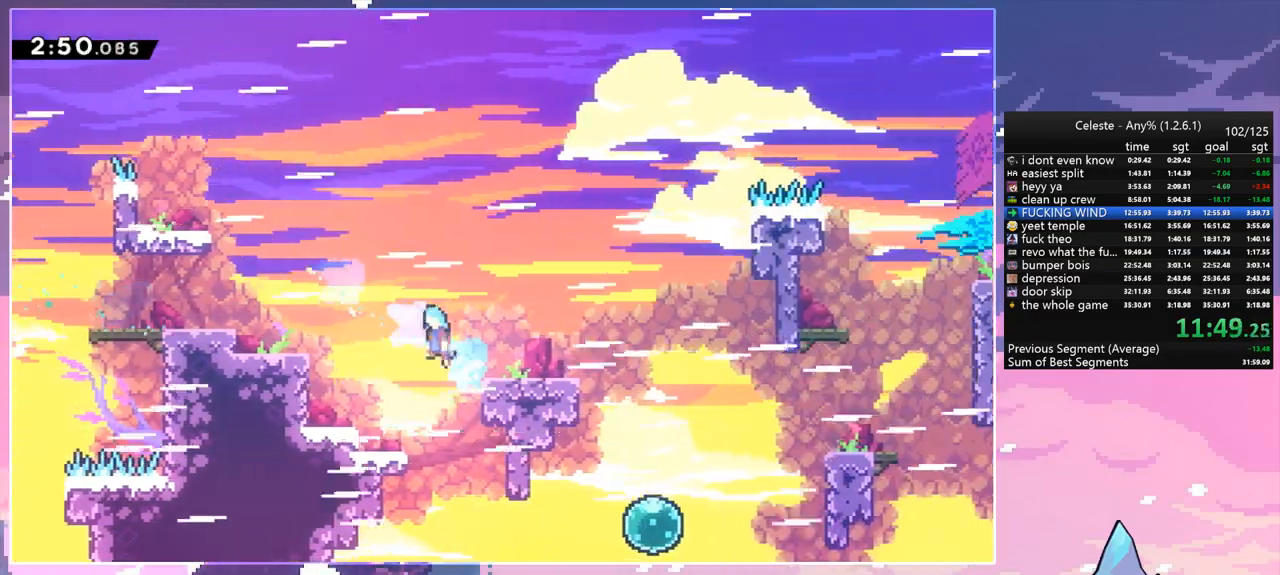
{"keys": [], "events": [[17, "dash", "up"], [117, "dash", "down"], [117, "jump", "up"], [300, "dash", "up"], [300, "down", "up"], [483, "right", "up"]]}
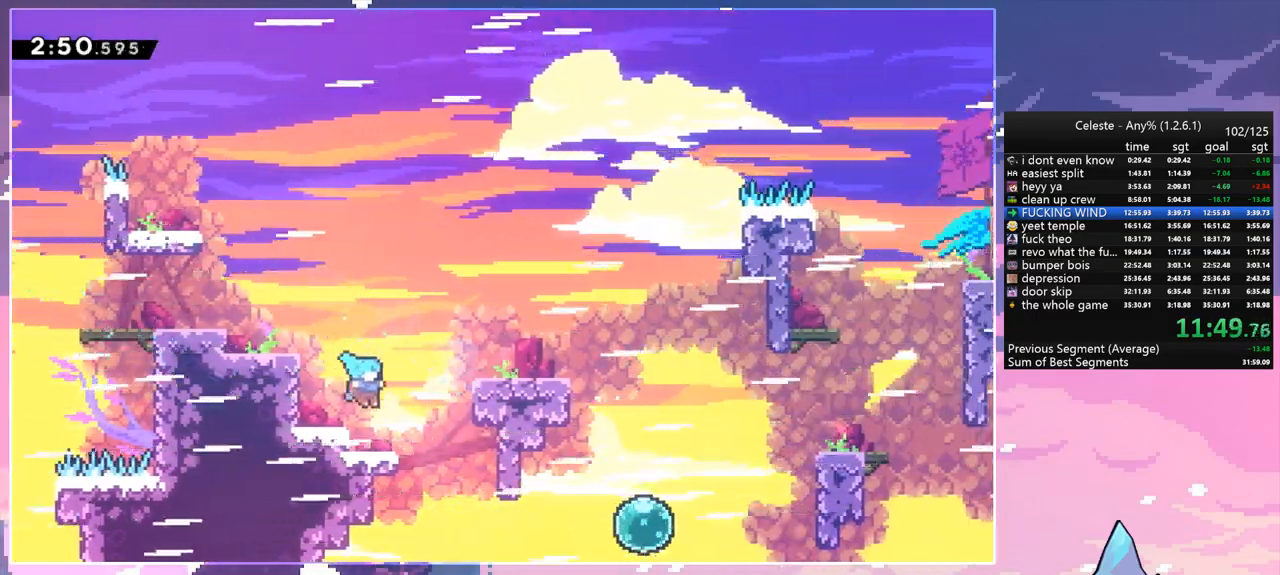
{"keys": ["jump", "right"], "events": [[133, "right", "down"], [167, "dash", "down"], [217, "jump", "down"], [317, "dash", "up"]]}
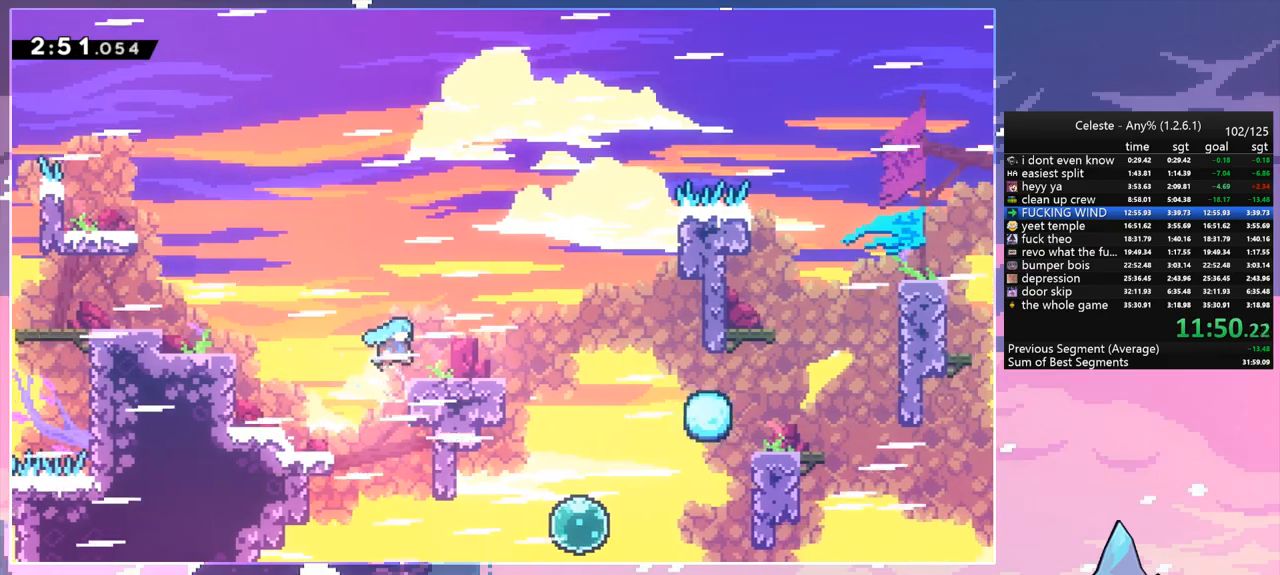
{"keys": ["dash", "down", "right"], "events": [[50, "jump", "up"], [333, "down", "down"], [383, "dash", "down"]]}
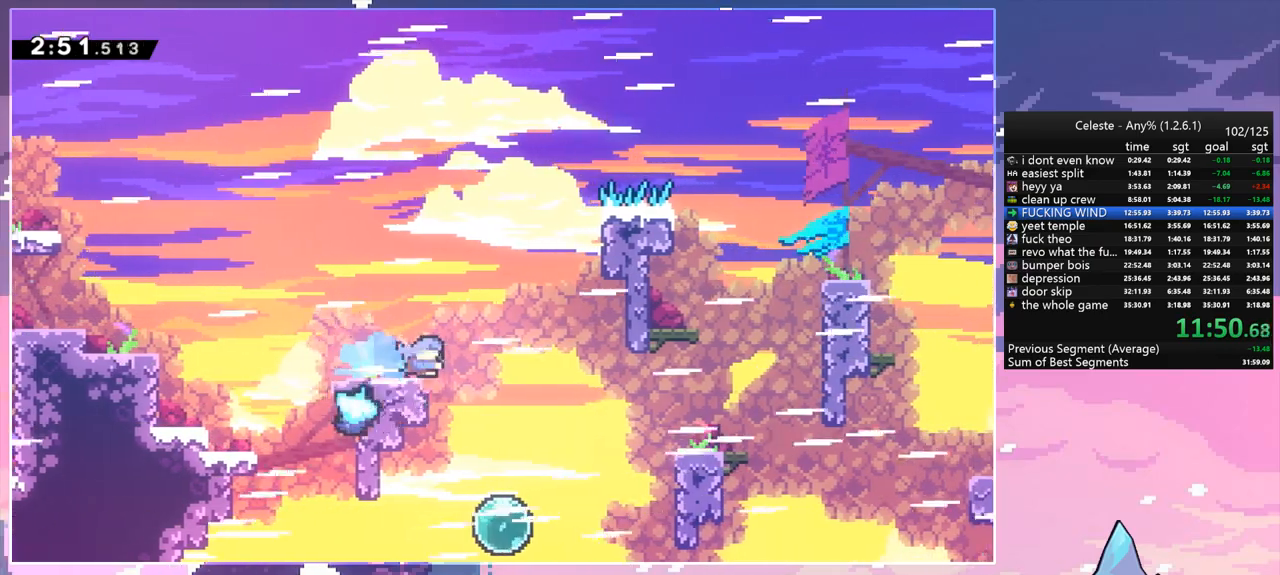
{"keys": ["grab", "jump", "right", "up"], "events": [[17, "jump", "down"], [67, "jump", "up"], [117, "dash", "up"], [167, "down", "up"], [300, "up", "down"], [433, "grab", "down"], [483, "jump", "down"]]}
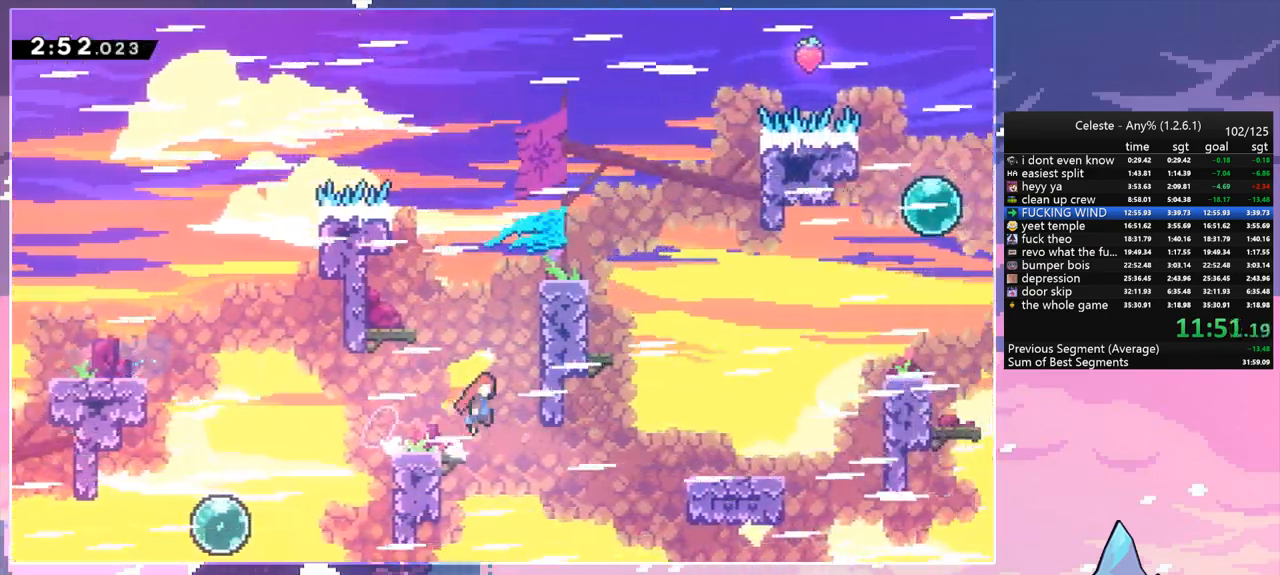
{"keys": ["right", "up"], "events": [[133, "grab", "up"], [167, "dash", "down"], [167, "jump", "up"], [317, "grab", "down"], [367, "jump", "down"], [400, "dash", "up"], [500, "grab", "up"], [500, "jump", "up"]]}
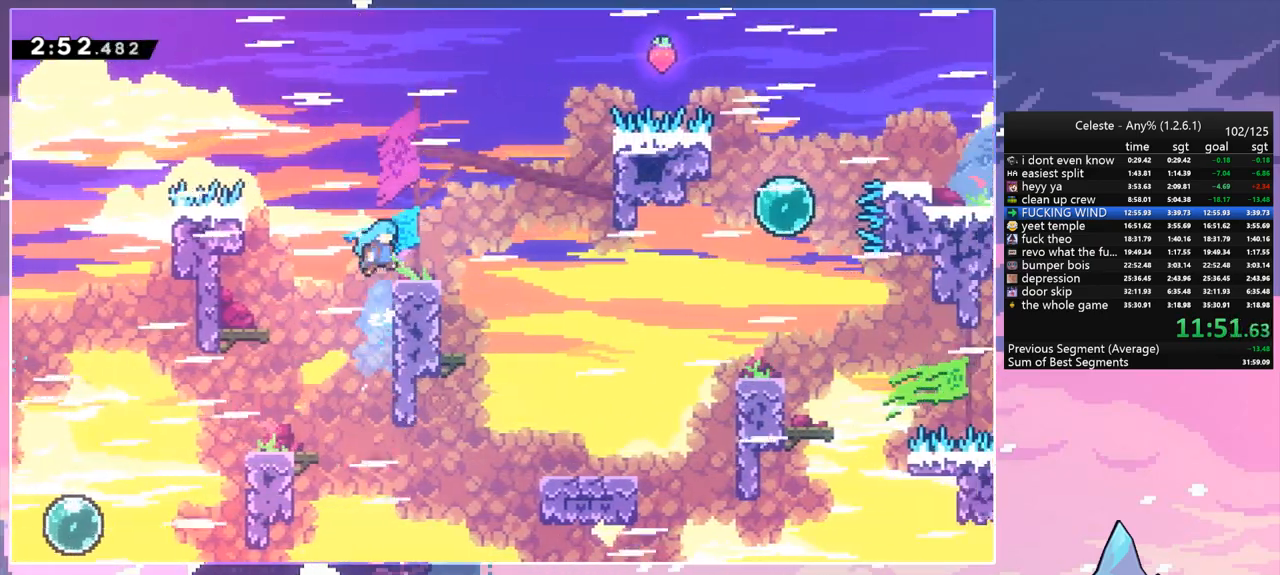
{"keys": ["right"], "events": [[100, "up", "up"], [183, "down", "down"], [283, "dash", "down"], [333, "jump", "down"], [417, "dash", "up"], [467, "down", "up"], [467, "jump", "up"]]}
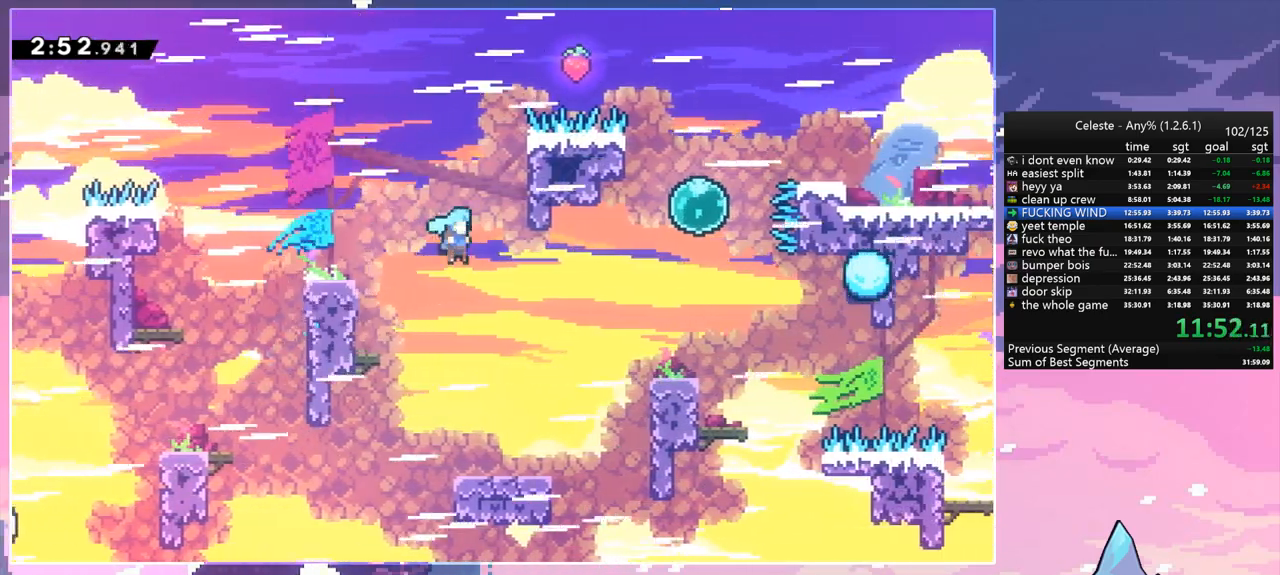
{"keys": ["dash", "up"], "events": [[350, "up", "down"], [400, "jump", "down"], [400, "right", "up"], [433, "dash", "down"], [483, "jump", "up"]]}
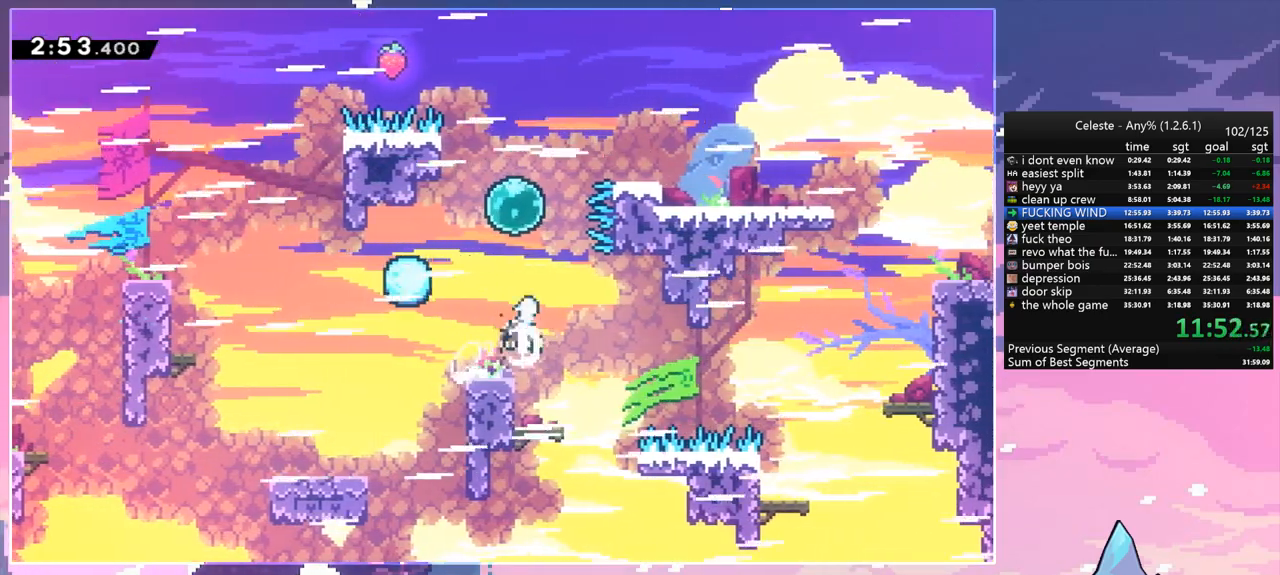
{"keys": ["dash", "right", "up"], "events": [[167, "dash", "up"], [217, "dash", "down"], [217, "right", "down"], [367, "dash", "up"], [500, "dash", "down"]]}
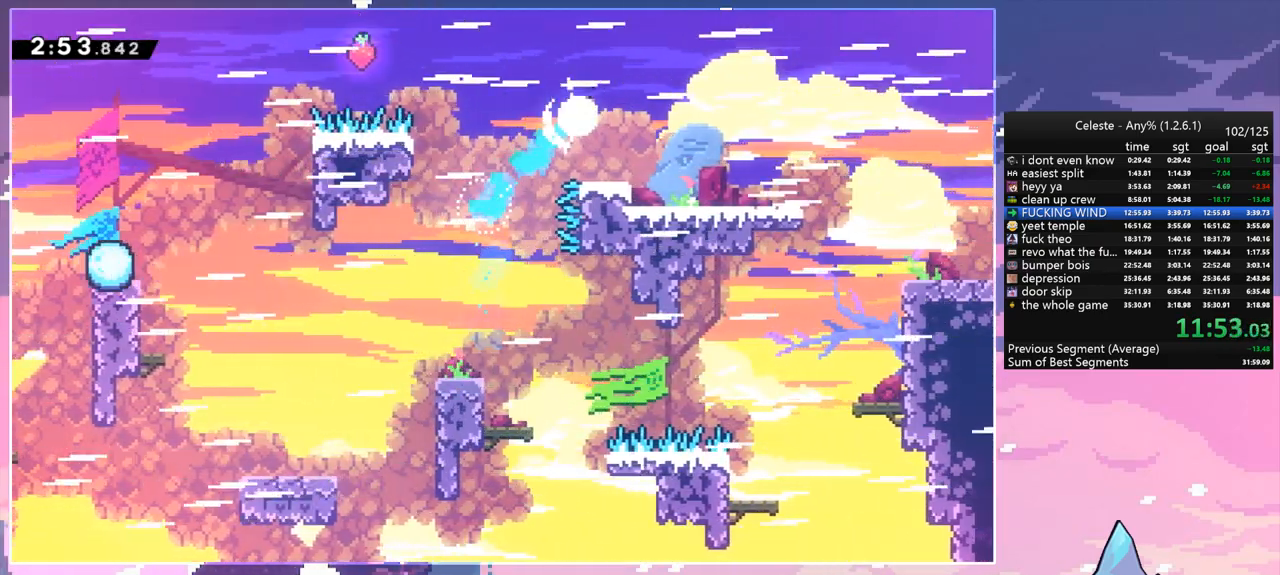
{"keys": ["dash", "down", "jump", "right"], "events": [[50, "down", "down"], [50, "up", "up"], [100, "dash", "up"], [233, "dash", "down"], [433, "jump", "down"]]}
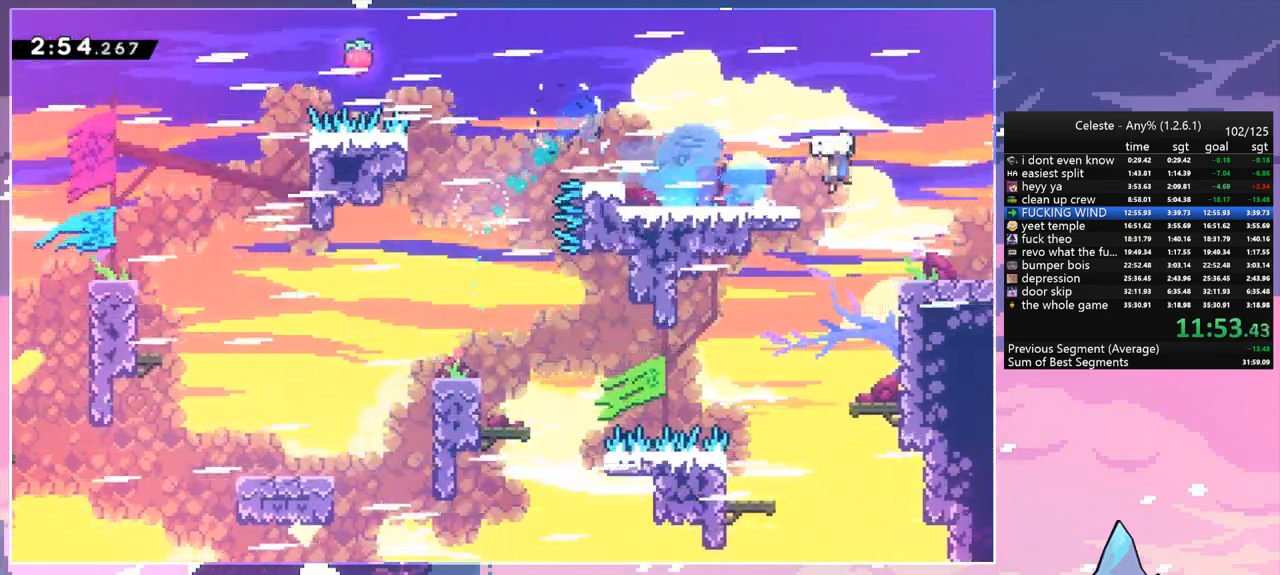
{"keys": ["right"], "events": [[17, "dash", "up"], [17, "jump", "up"], [67, "dash", "down"], [200, "dash", "up"], [433, "down", "up"]]}
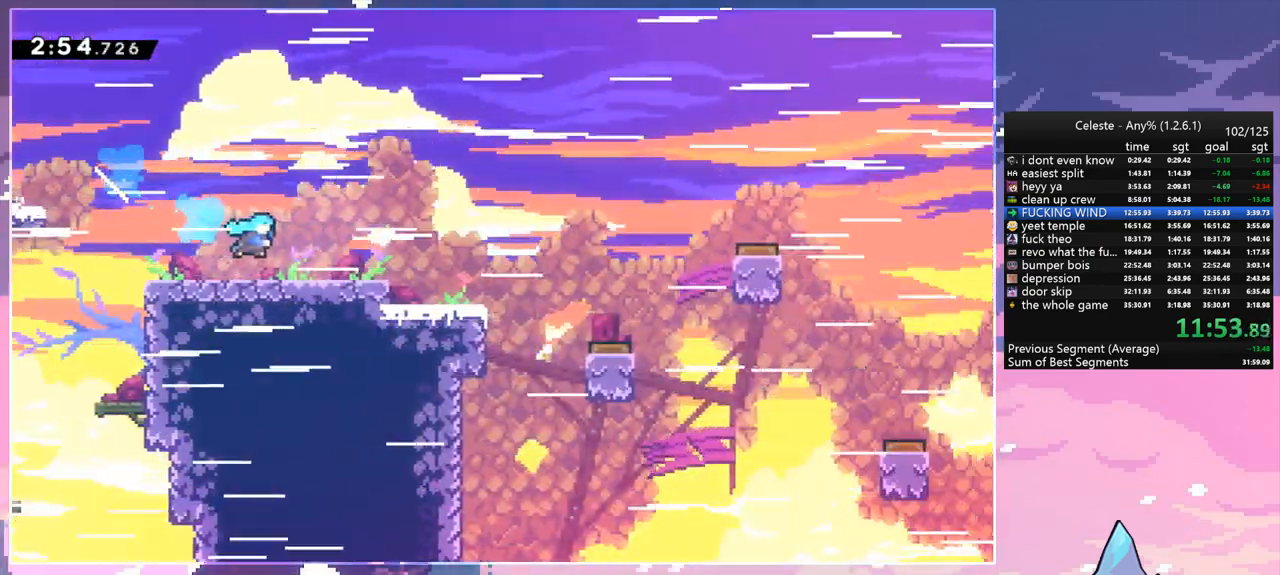
{"keys": ["jump", "right"], "events": [[400, "jump", "down"]]}
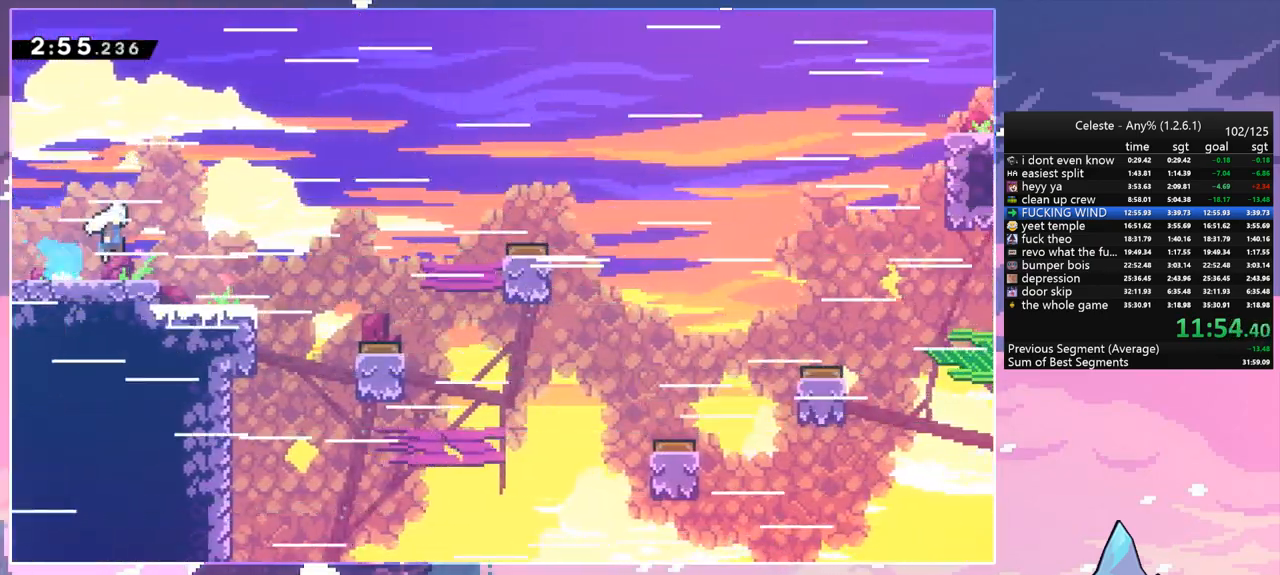
{"keys": ["down", "right"], "events": [[100, "down", "down"], [183, "dash", "down"], [183, "jump", "up"], [333, "dash", "up"]]}
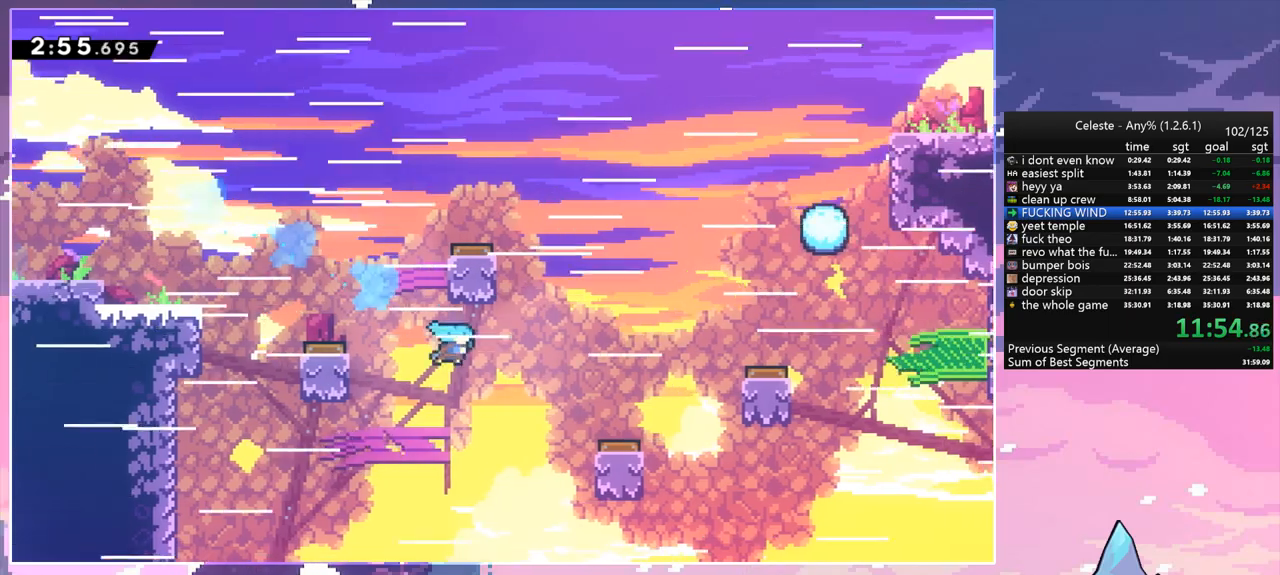
{"keys": ["grab", "right", "up"], "events": [[67, "down", "up"], [150, "grab", "down"], [150, "up", "down"]]}
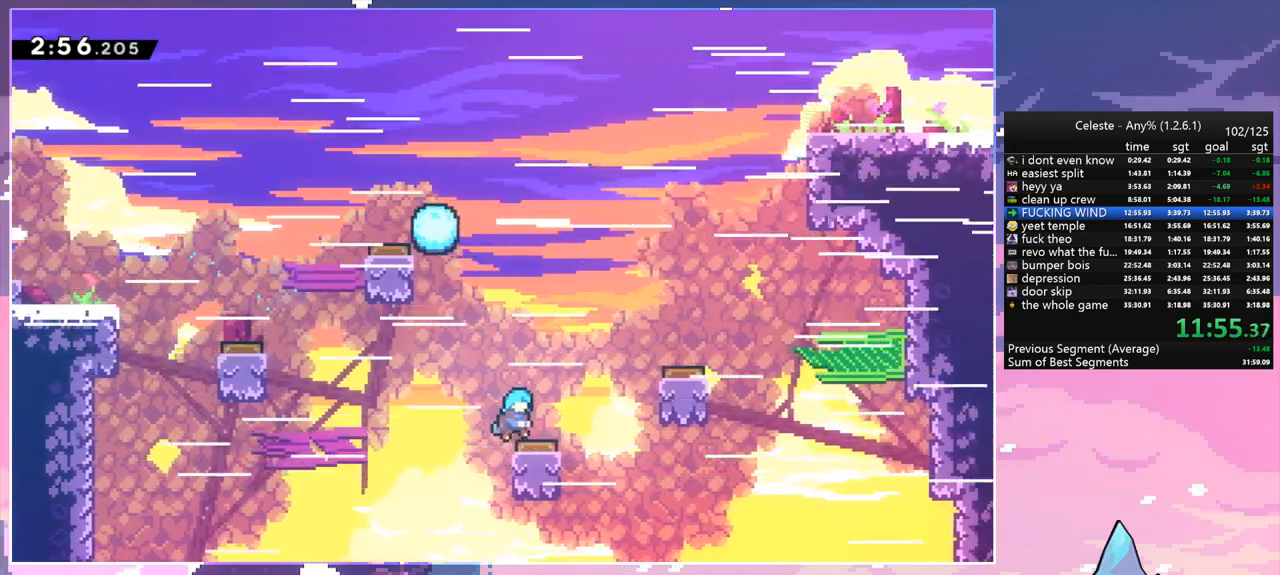
{"keys": ["right"], "events": [[33, "grab", "up"], [133, "up", "up"], [167, "dash", "down"], [317, "dash", "up"]]}
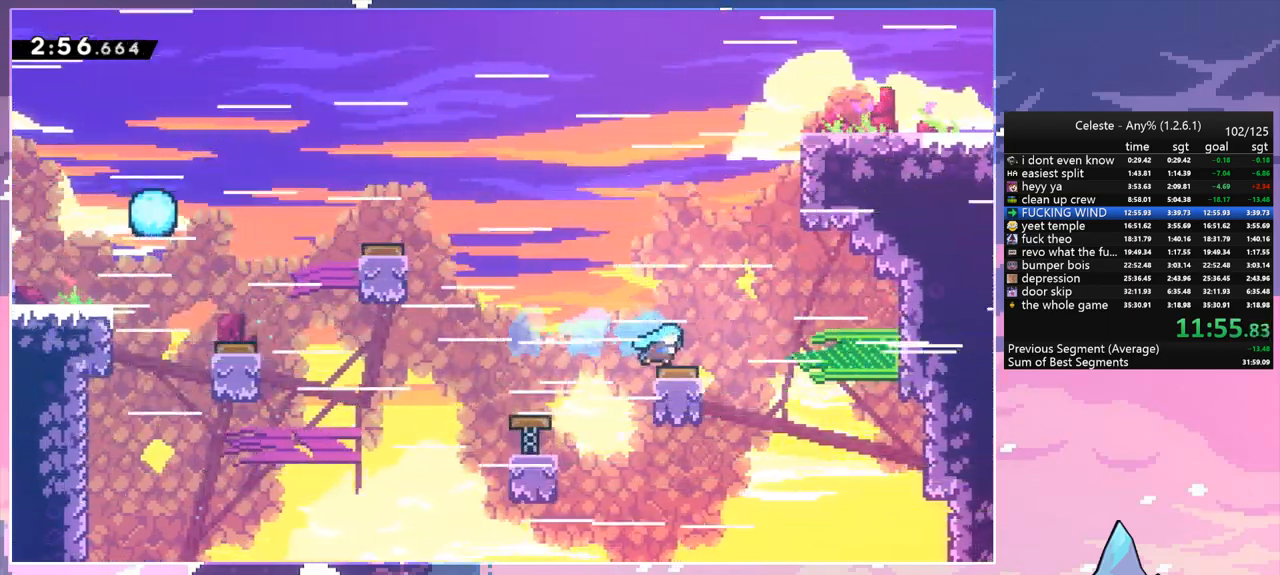
{"keys": ["dash", "grab", "right"], "events": [[333, "dash", "down"], [383, "grab", "down"]]}
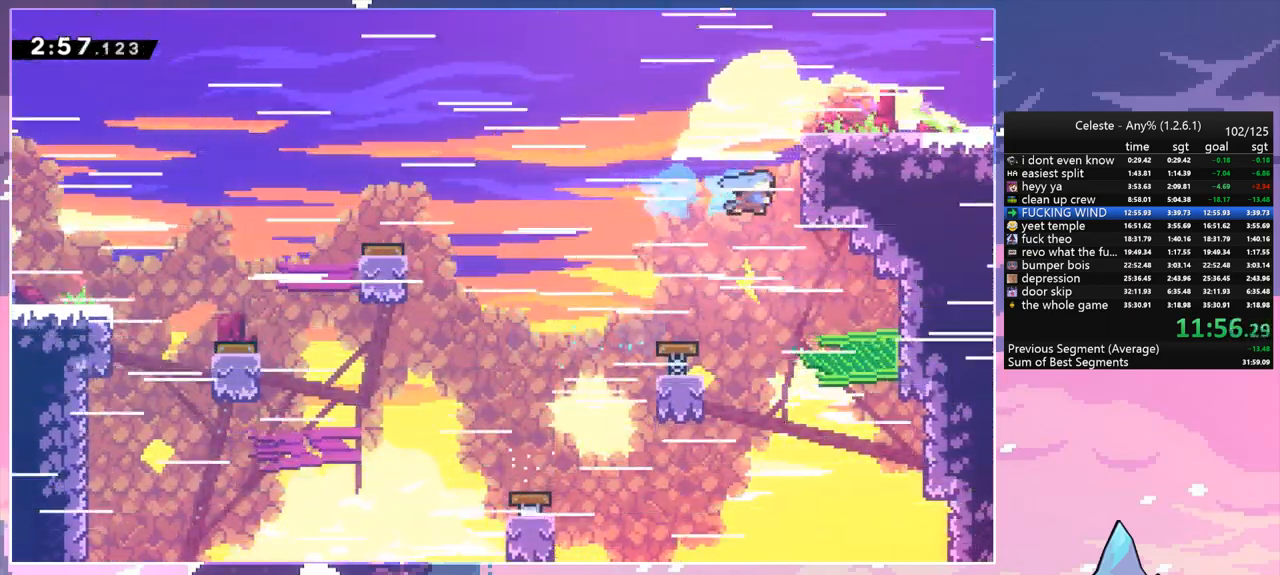
{"keys": ["grab", "right", "up"], "events": [[17, "dash", "up"], [17, "jump", "down"], [17, "up", "down"], [167, "jump2", "down"], [200, "jump", "up"], [300, "jump2", "up"]]}
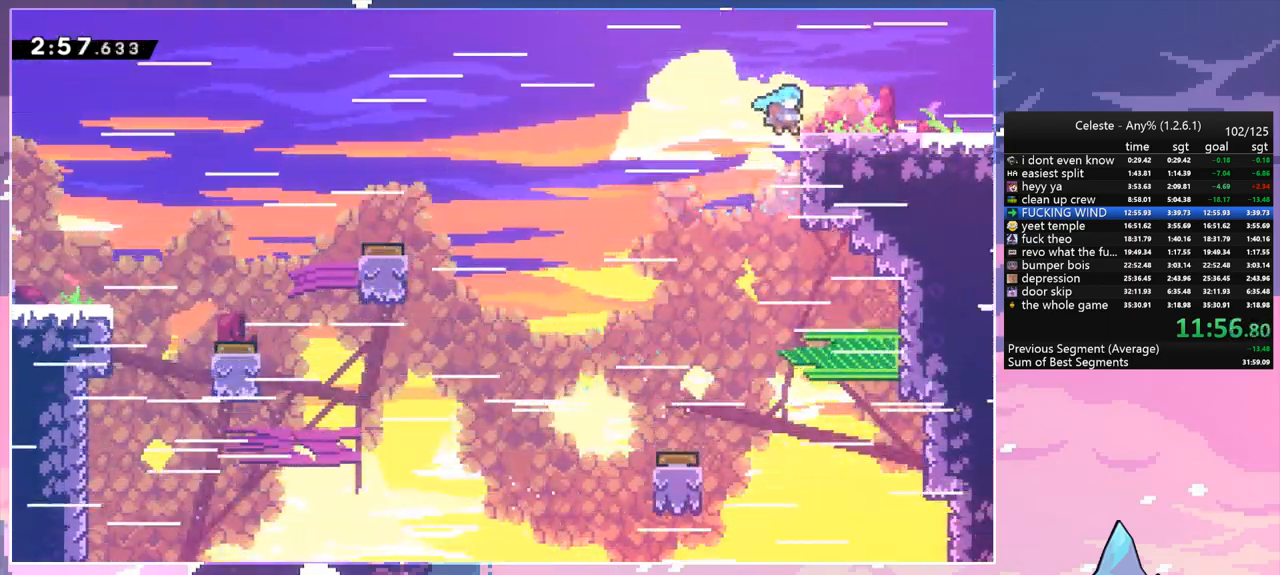
{"keys": ["dash", "down", "jump", "right"], "events": [[317, "grab", "up"], [367, "up", "up"], [417, "dash", "down"], [417, "down", "down"], [450, "jump", "down"]]}
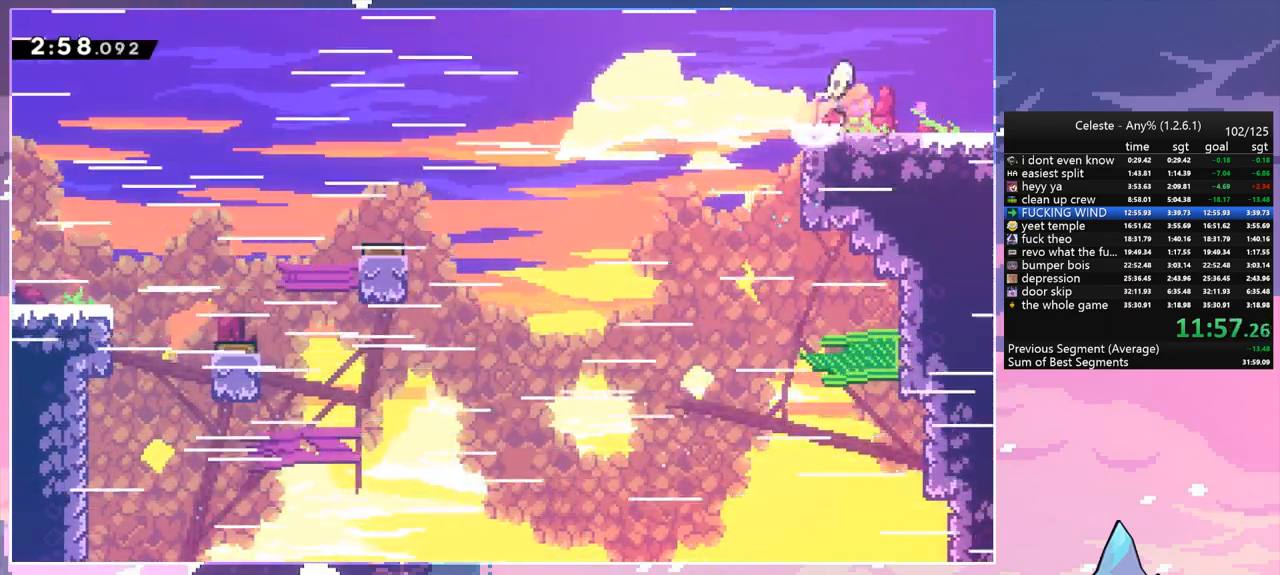
{"keys": ["right"], "events": [[50, "jump", "up"], [100, "dash", "up"], [150, "dash", "down"], [183, "jump", "down"], [283, "dash", "up"], [333, "jump", "up"], [383, "down", "up"]]}
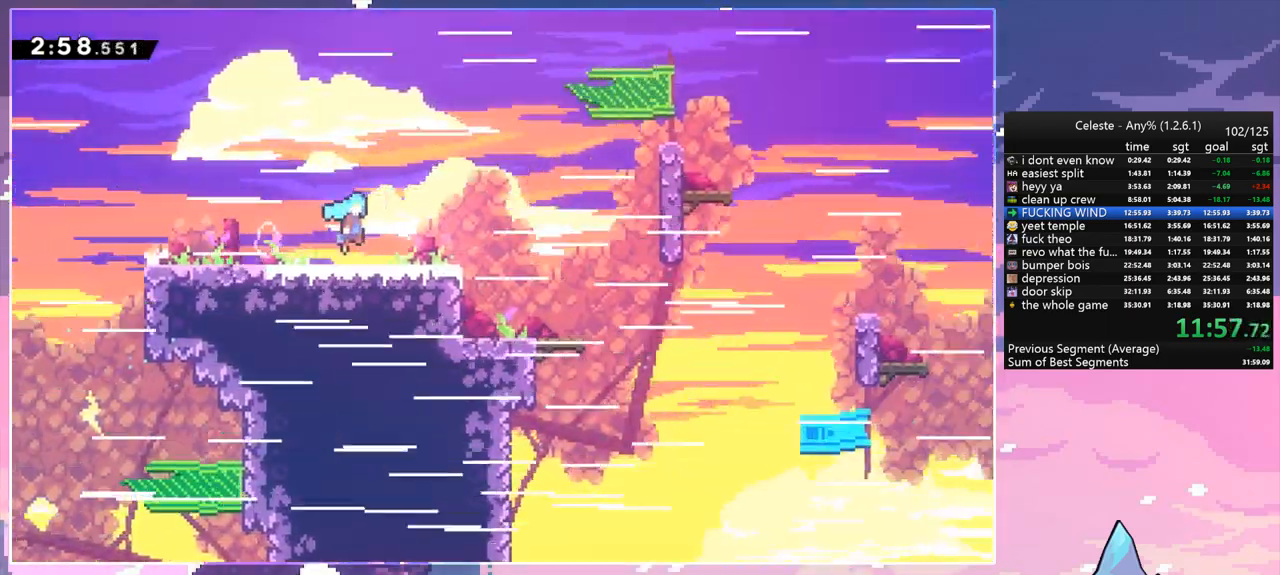
{"keys": ["right"], "events": []}
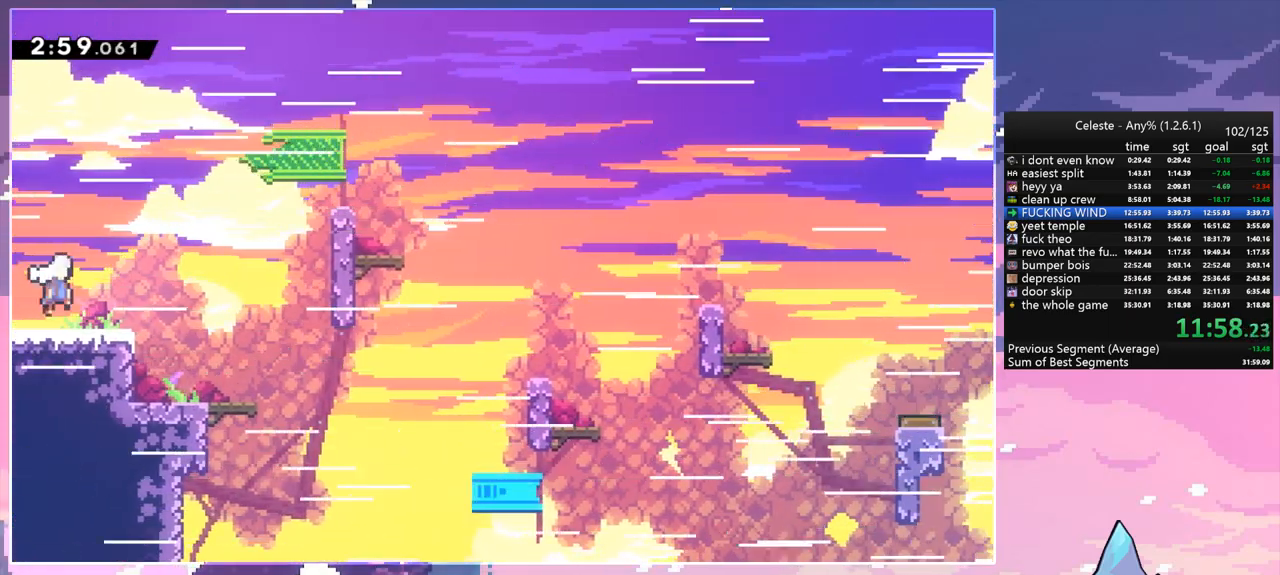
{"keys": ["dash", "down", "right"], "events": [[133, "down", "down"], [167, "dash", "down"], [167, "right", "up"], [317, "dash", "up"], [417, "dash", "down"], [417, "right", "down"]]}
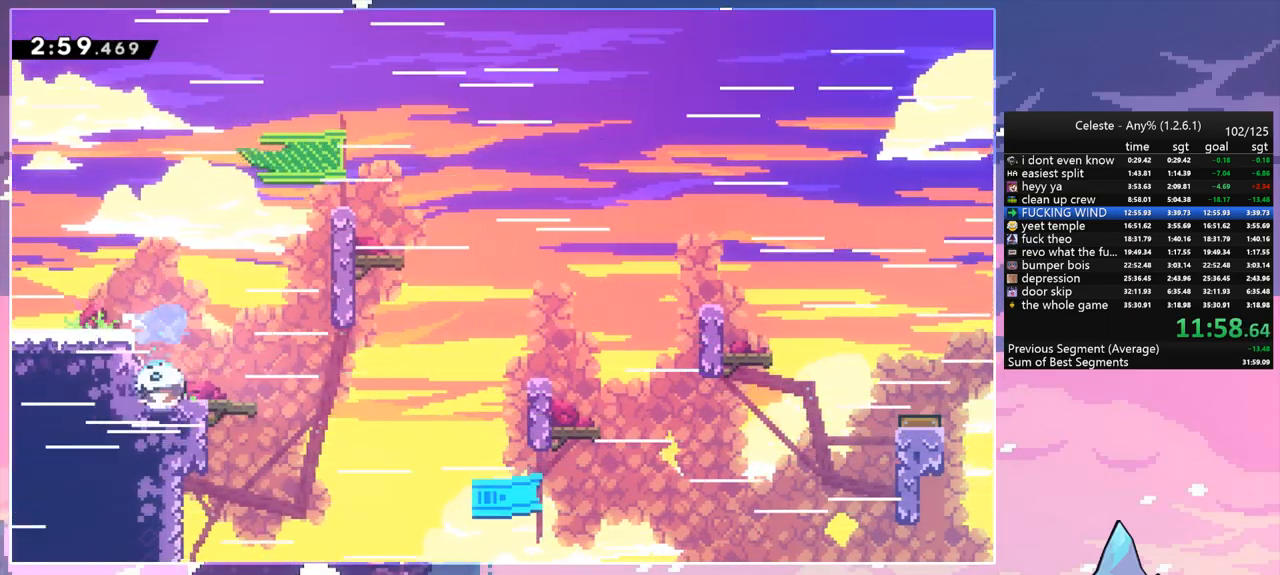
{"keys": ["dash", "right"], "events": [[150, "down", "up"], [150, "jump", "down"], [233, "dash", "up"], [283, "jump", "up"], [467, "dash", "down"]]}
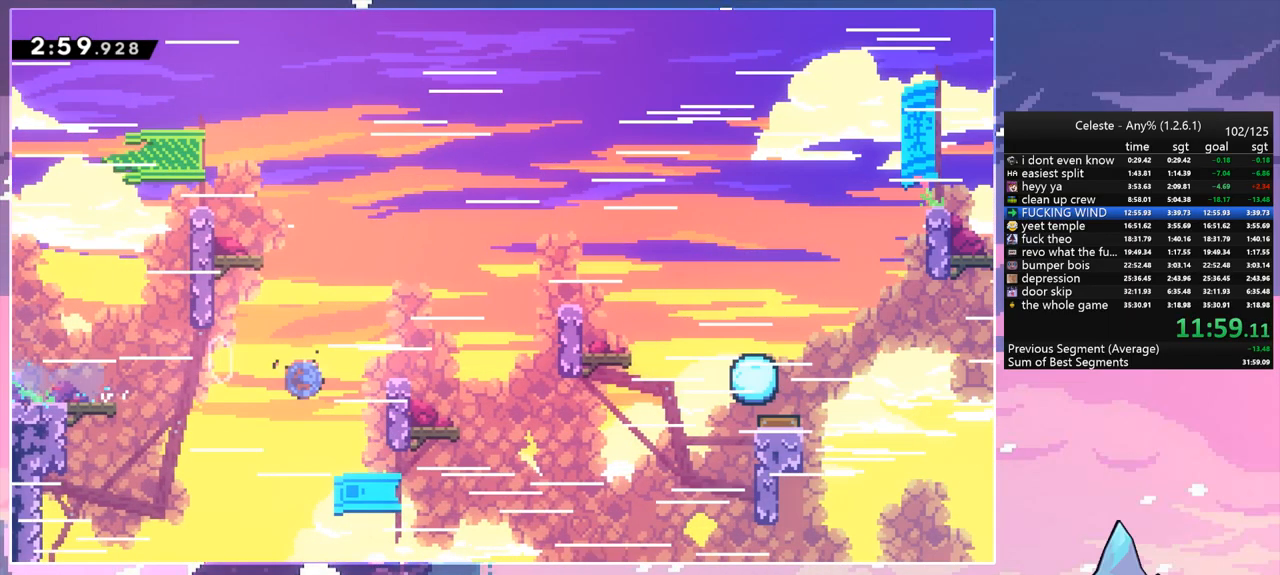
{"keys": ["jump", "right"], "events": [[167, "jump", "down"], [300, "dash", "up"]]}
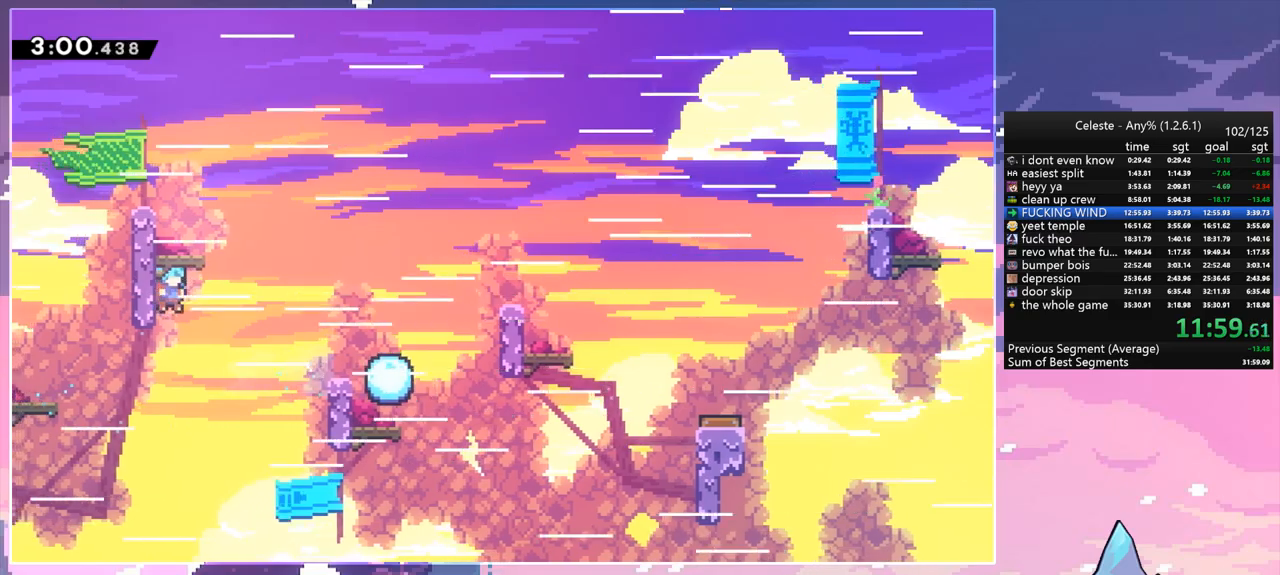
{"keys": ["grab", "right", "up"], "events": [[33, "up", "down"], [83, "jump", "up"], [133, "grab", "down"], [133, "left", "down"], [133, "right", "up"], [450, "left", "up"], [450, "right", "down"]]}